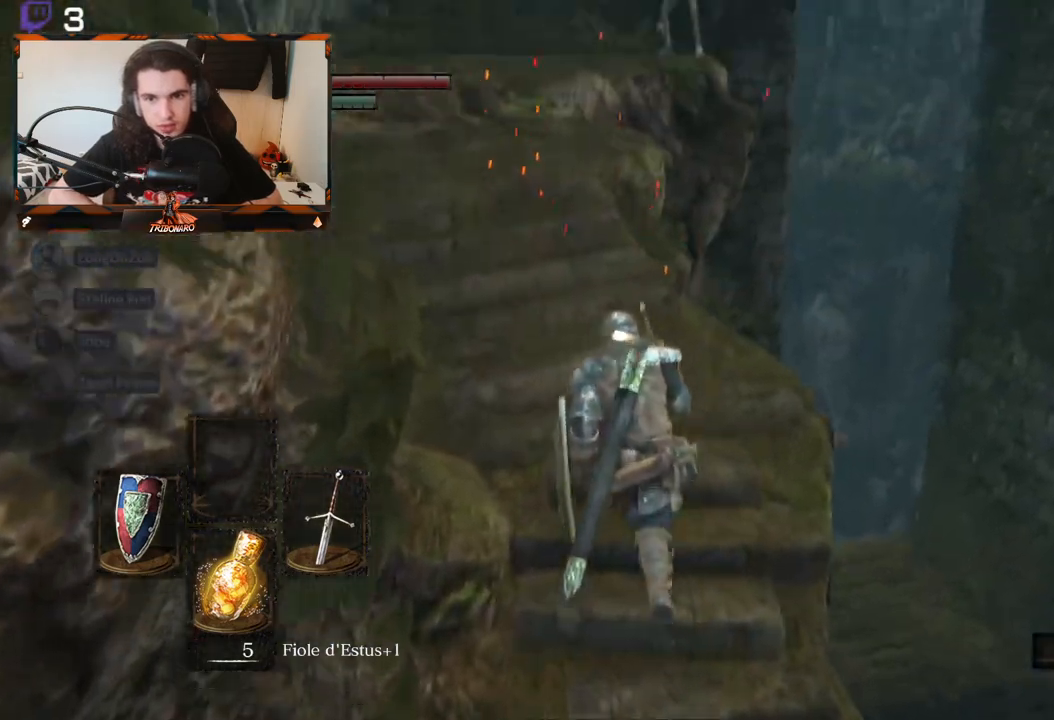
Gameplay with a controller (Xbox layout); each line is a JSON object with the inputs held at the frame after it. "events" lists button and stick changes between this image and that frame as [ms after this image, input, new state], when the widget could be followed in between.
{"buttons": [], "left_stick": "up-left", "right_stick": "center", "events": [[117, "left_stick", "up-left"], [200, "right_stick", "up"], [317, "right_stick", "center"]]}
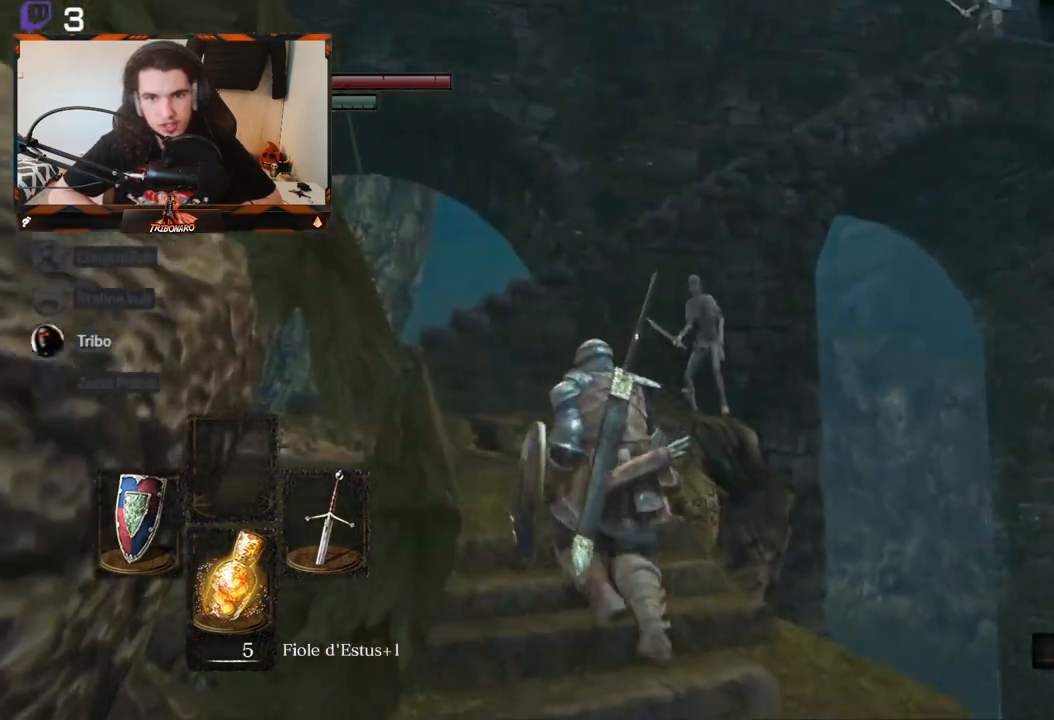
{"buttons": ["B"], "left_stick": "up-left", "right_stick": "down-right", "events": [[50, "right_stick", "down-right"], [433, "B", "down"]]}
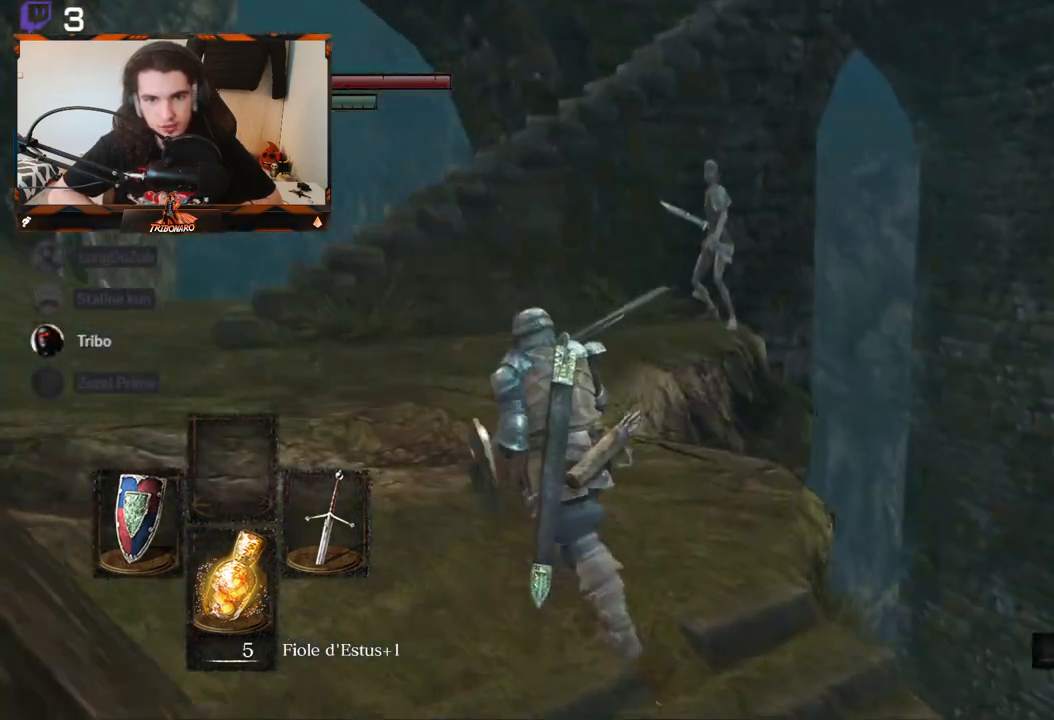
{"buttons": ["B"], "left_stick": "up-left", "right_stick": "down-right", "events": [[83, "right_stick", "center"], [417, "right_stick", "right"], [483, "right_stick", "down-right"]]}
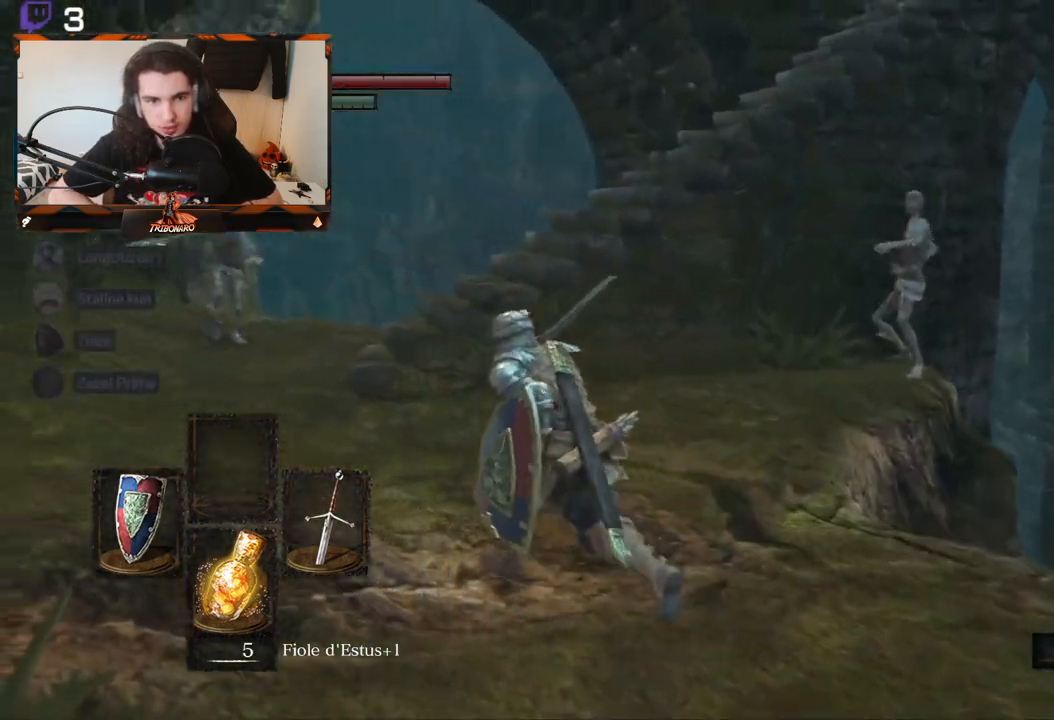
{"buttons": ["B"], "left_stick": "up-left", "right_stick": "down-right", "events": []}
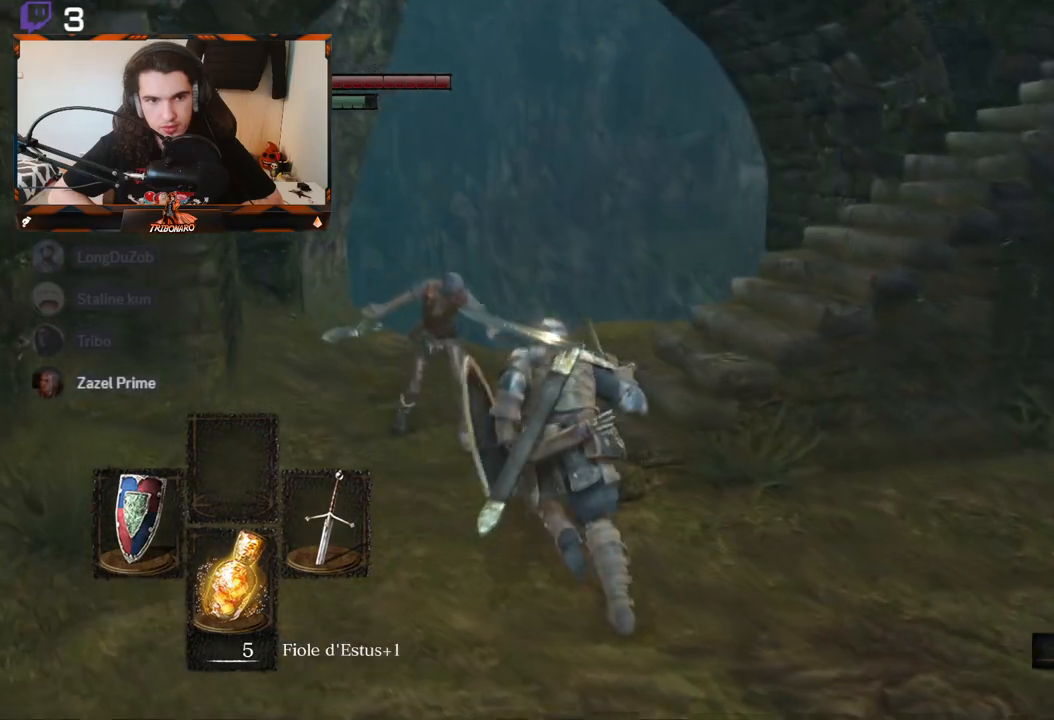
{"buttons": ["B"], "left_stick": "up", "right_stick": "down-right", "events": [[150, "left_stick", "up"]]}
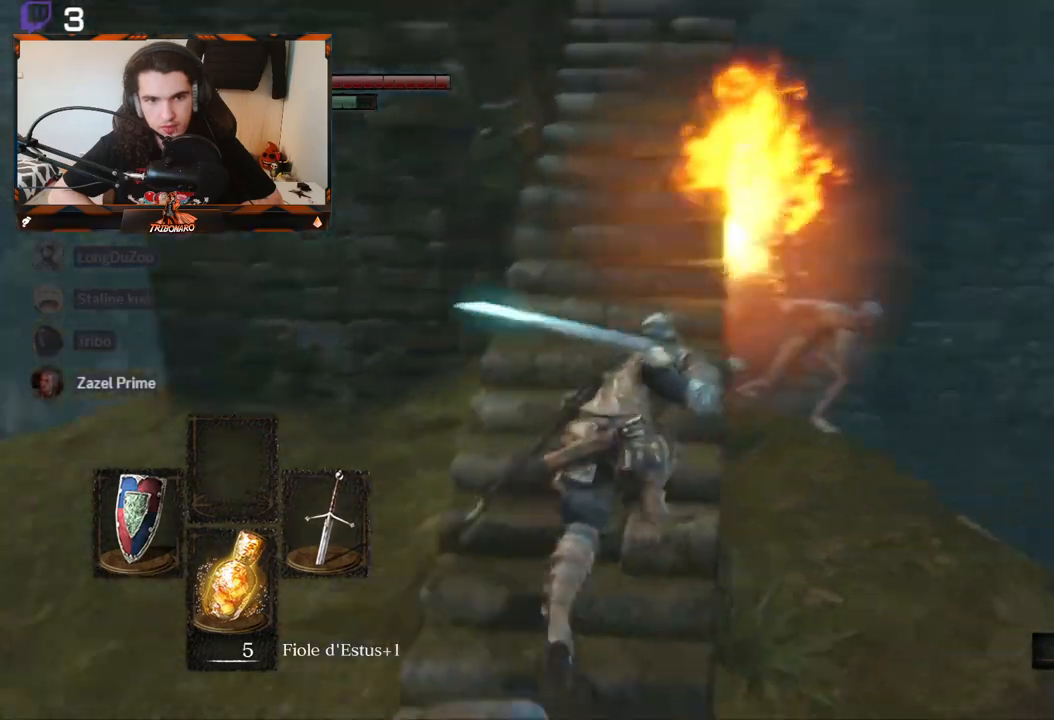
{"buttons": ["B"], "left_stick": "up", "right_stick": "center", "events": [[83, "right_stick", "center"]]}
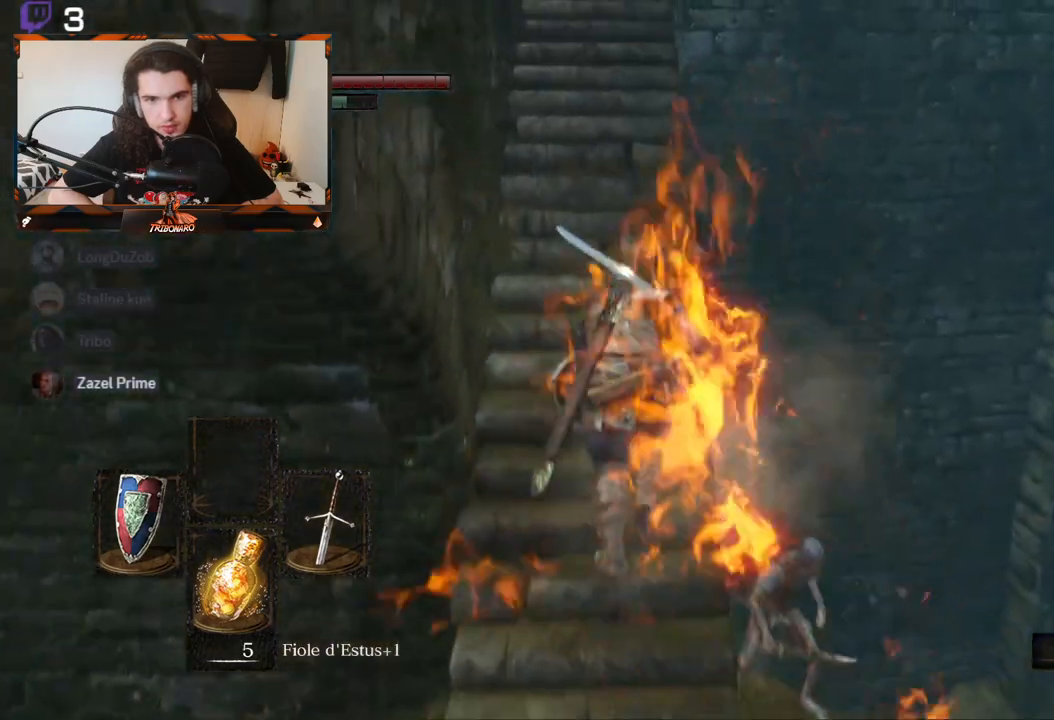
{"buttons": ["B", "L1"], "left_stick": "up", "right_stick": "center", "events": [[17, "right_stick", "up-left"], [83, "right_stick", "up"], [367, "right_stick", "center"], [500, "L1", "down"]]}
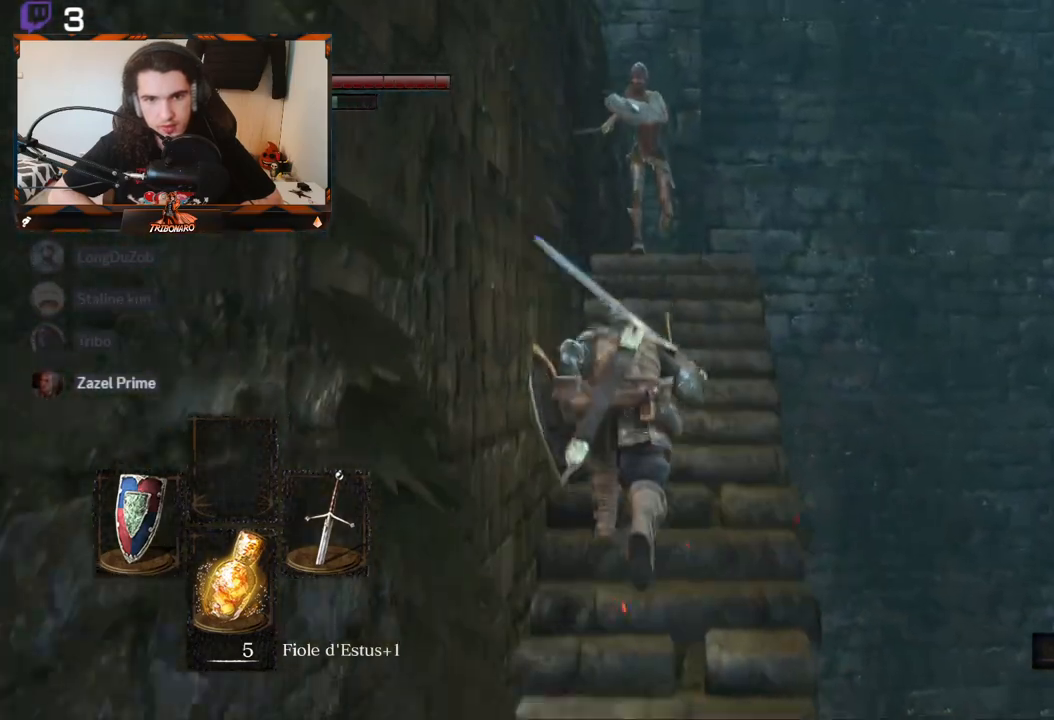
{"buttons": ["B", "L1"], "left_stick": "up", "right_stick": "center", "events": []}
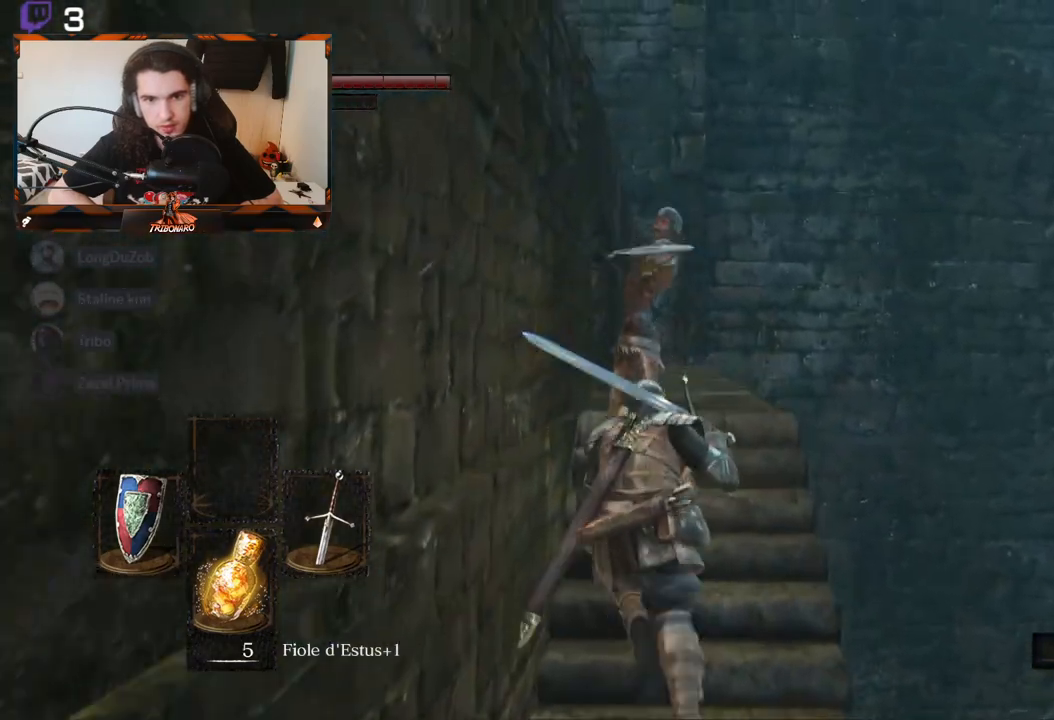
{"buttons": ["B", "L1"], "left_stick": "up", "right_stick": "center", "events": []}
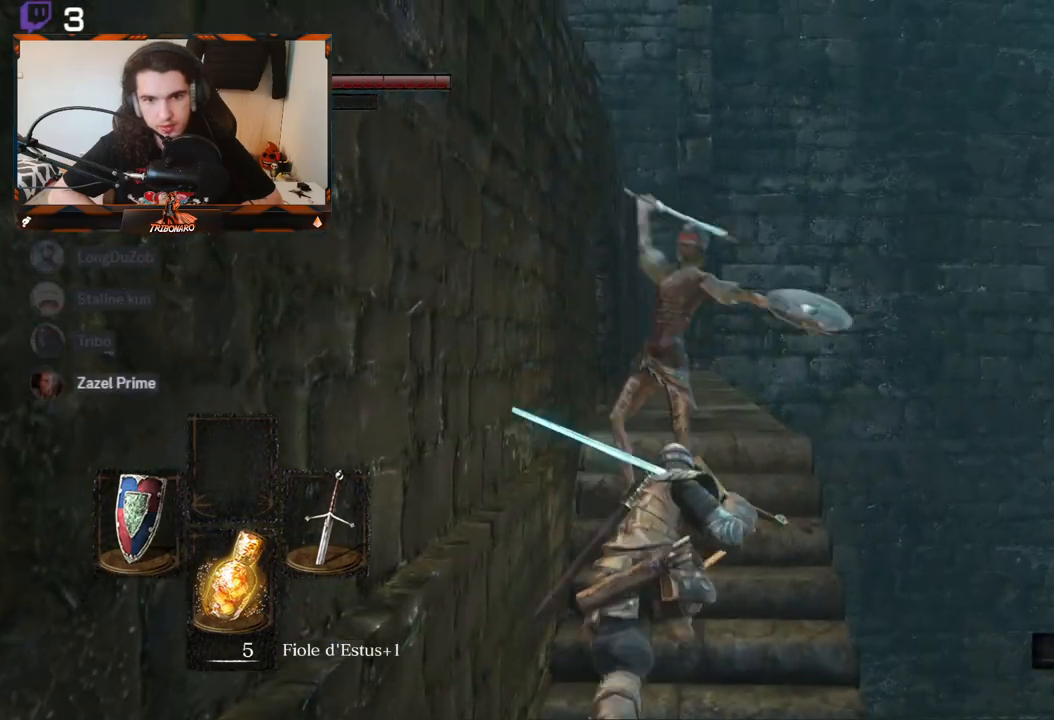
{"buttons": ["B", "L1"], "left_stick": "up-right", "right_stick": "center", "events": [[483, "left_stick", "up-right"]]}
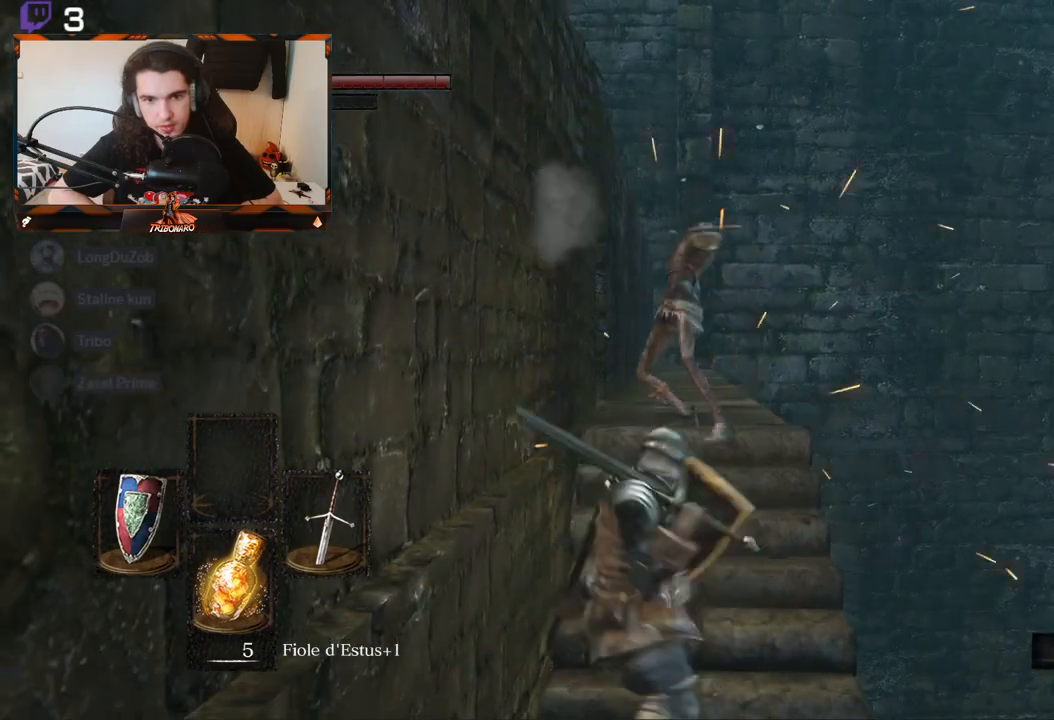
{"buttons": ["B"], "left_stick": "up", "right_stick": "center", "events": [[250, "left_stick", "up"], [367, "L1", "up"]]}
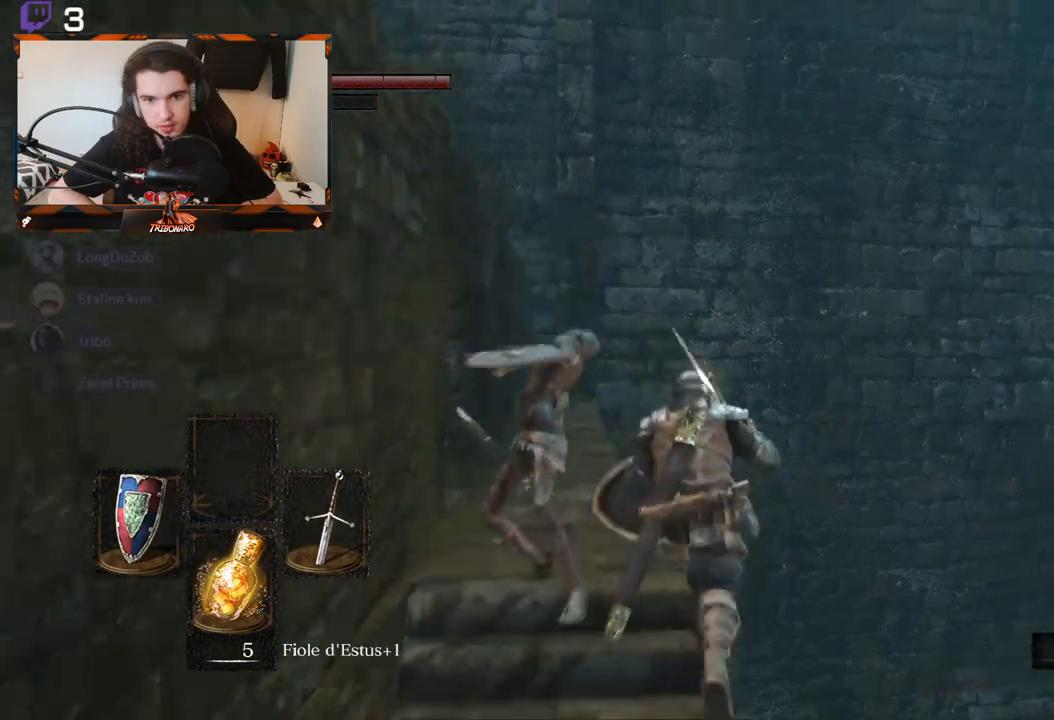
{"buttons": ["B"], "left_stick": "up-left", "right_stick": "left", "events": [[133, "left_stick", "up-left"], [183, "right_stick", "left"]]}
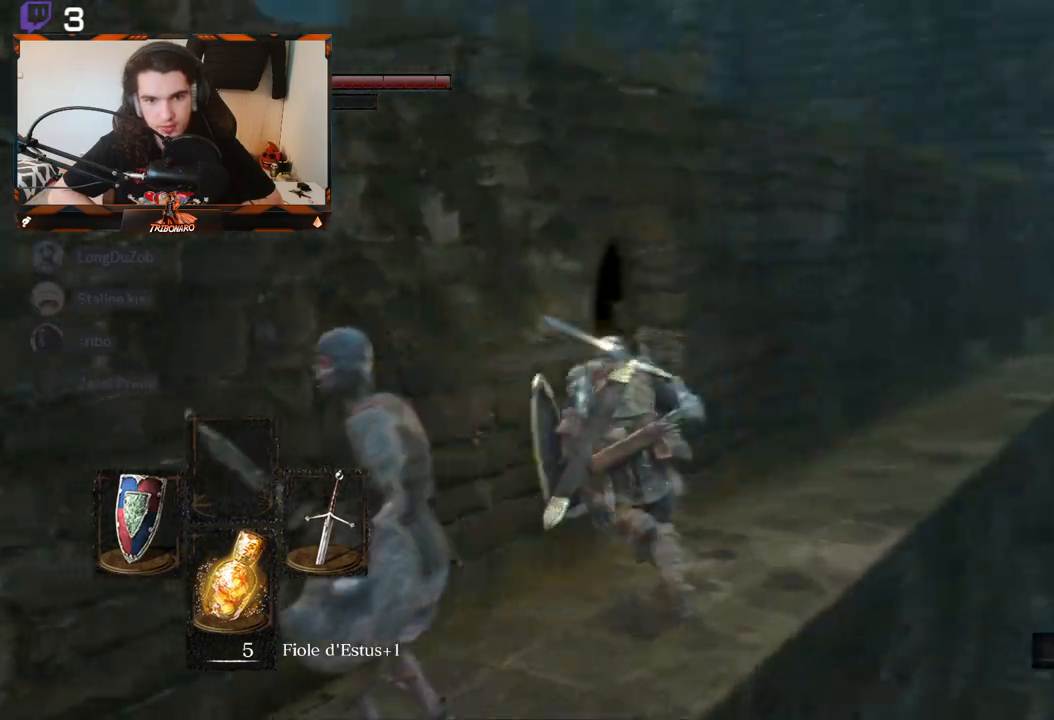
{"buttons": ["B"], "left_stick": "up", "right_stick": "center", "events": [[133, "left_stick", "up"], [333, "right_stick", "center"]]}
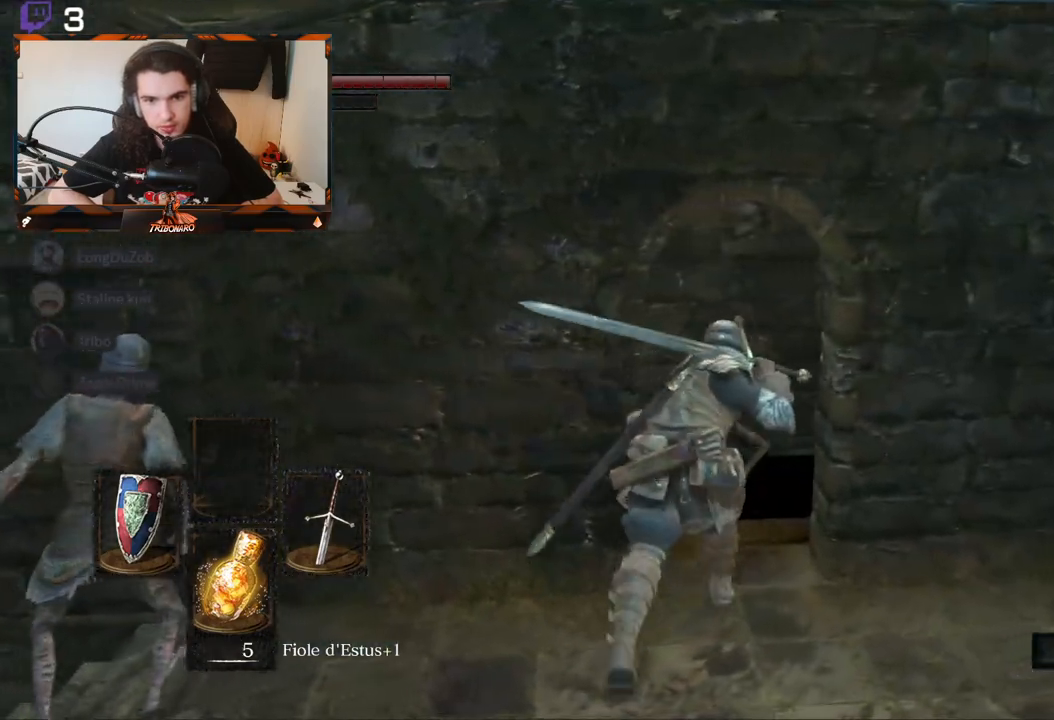
{"buttons": ["B"], "left_stick": "right", "right_stick": "left", "events": [[300, "left_stick", "up-right"], [317, "right_stick", "left"], [467, "left_stick", "right"]]}
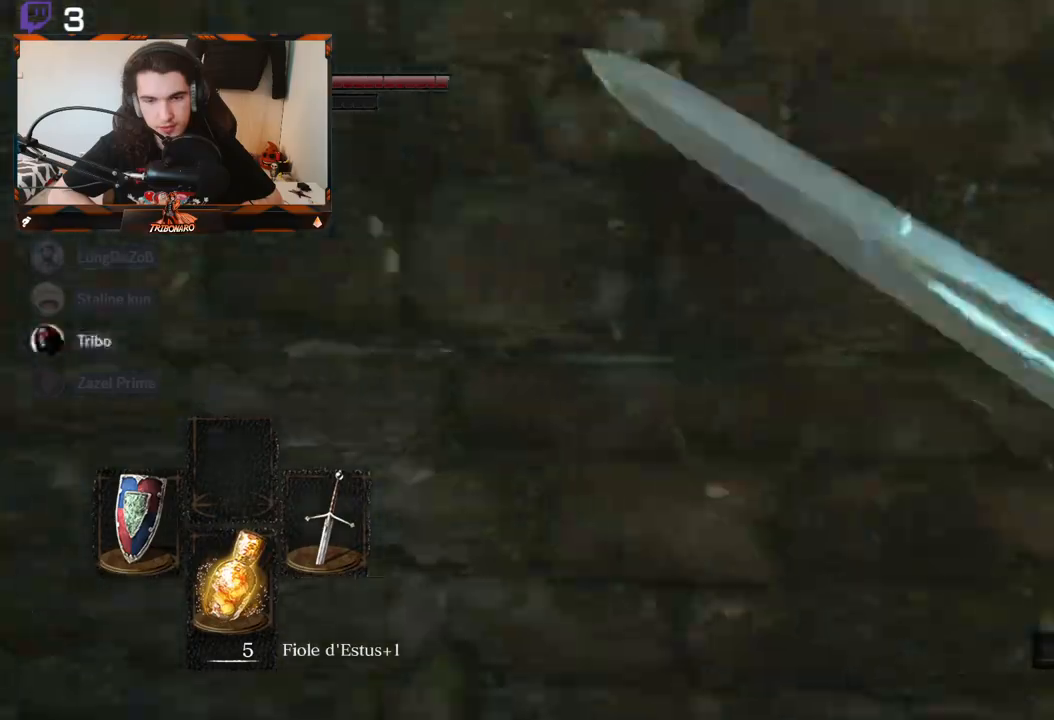
{"buttons": ["B"], "left_stick": "down", "right_stick": "left", "events": [[183, "left_stick", "down-right"], [317, "left_stick", "down"]]}
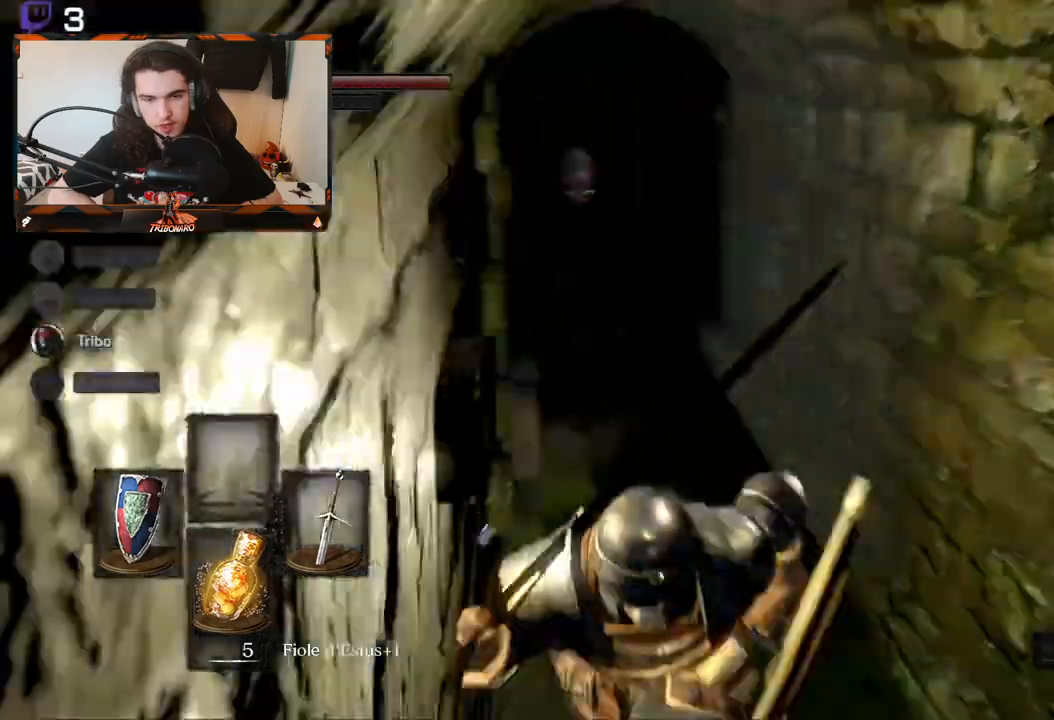
{"buttons": ["B"], "left_stick": "down-left", "right_stick": "left", "events": [[183, "right_stick", "center"], [350, "left_stick", "down-left"], [417, "right_stick", "left"]]}
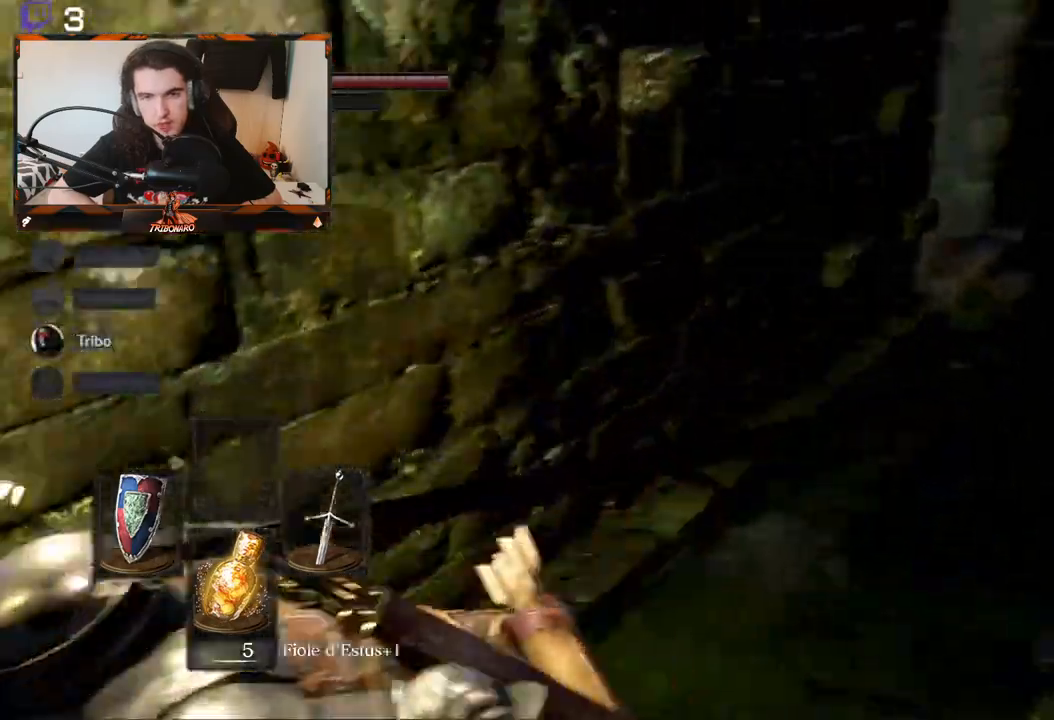
{"buttons": ["B"], "left_stick": "up-left", "right_stick": "left", "events": [[433, "left_stick", "up-left"]]}
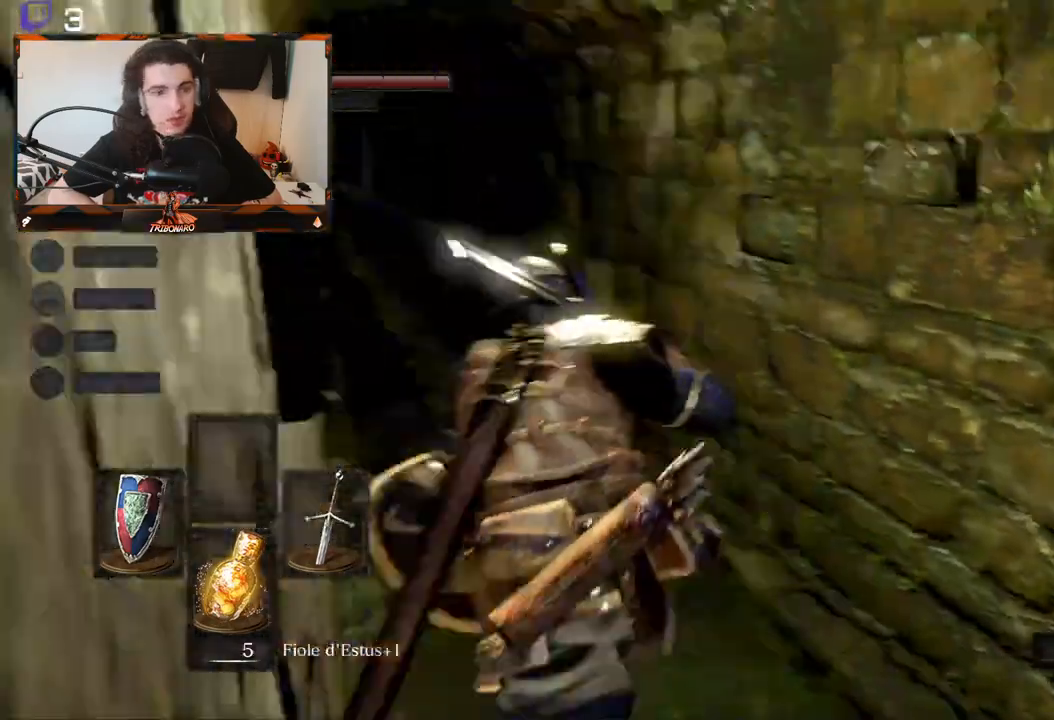
{"buttons": ["B"], "left_stick": "up", "right_stick": "center", "events": [[200, "right_stick", "center"], [217, "left_stick", "up"]]}
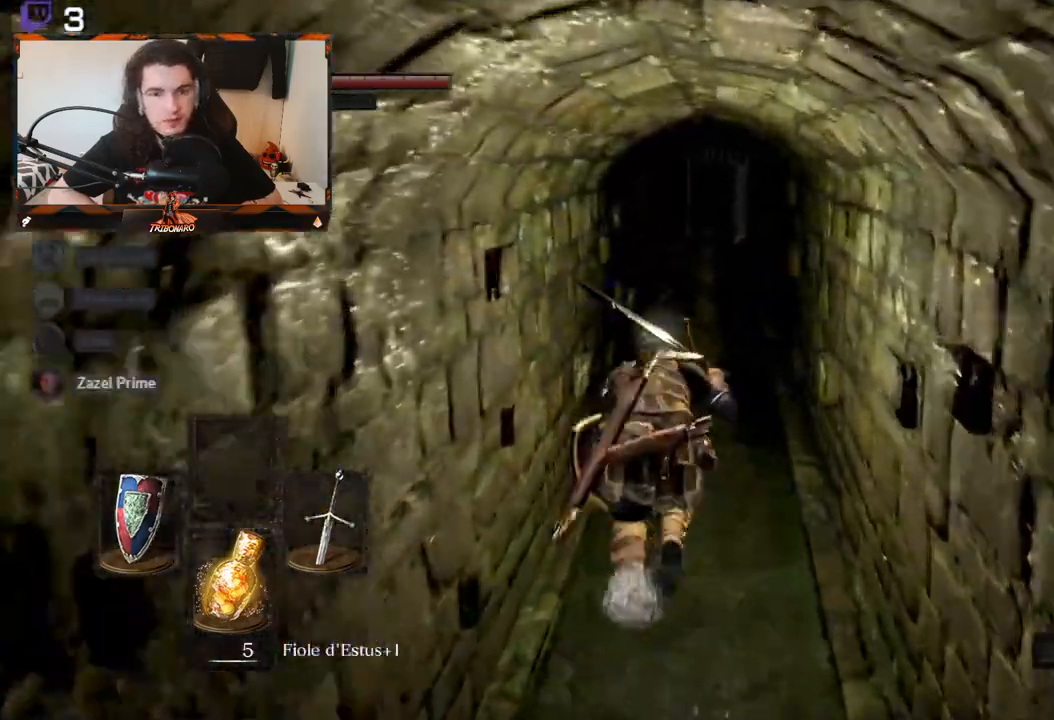
{"buttons": ["B"], "left_stick": "up", "right_stick": "center", "events": []}
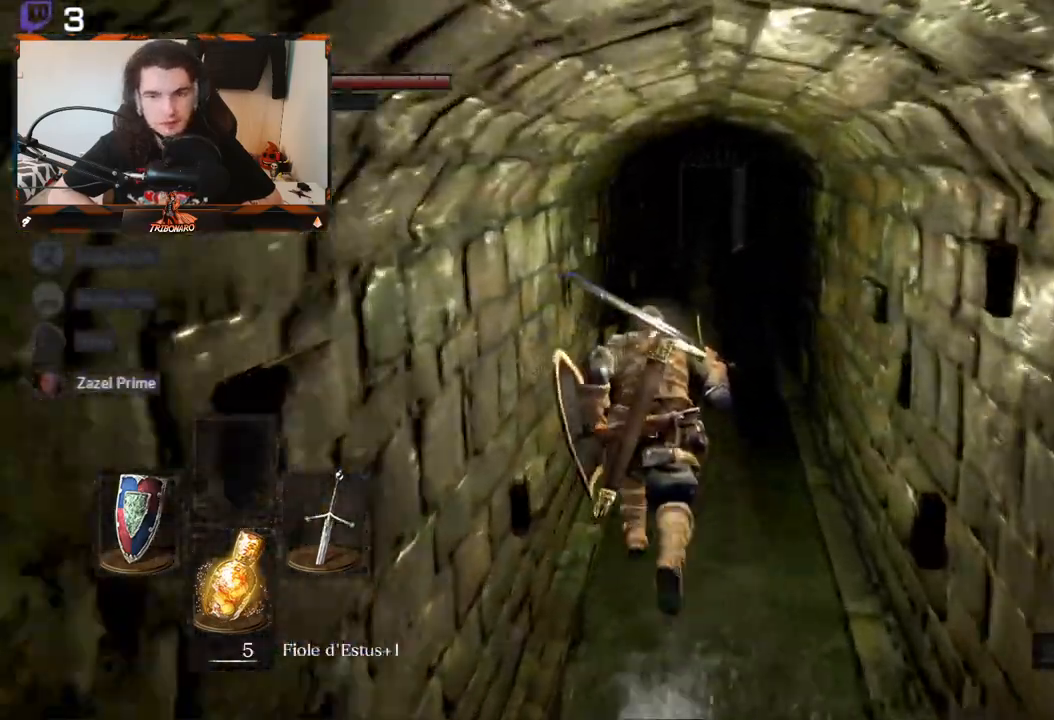
{"buttons": ["B"], "left_stick": "up", "right_stick": "center", "events": []}
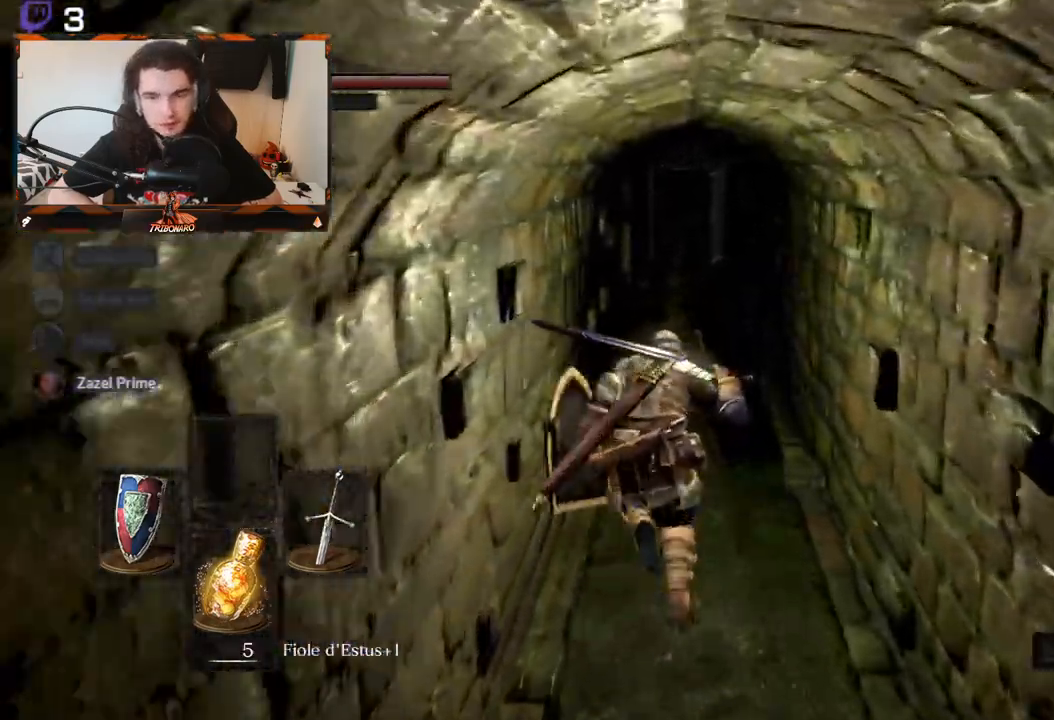
{"buttons": ["B"], "left_stick": "up", "right_stick": "center", "events": []}
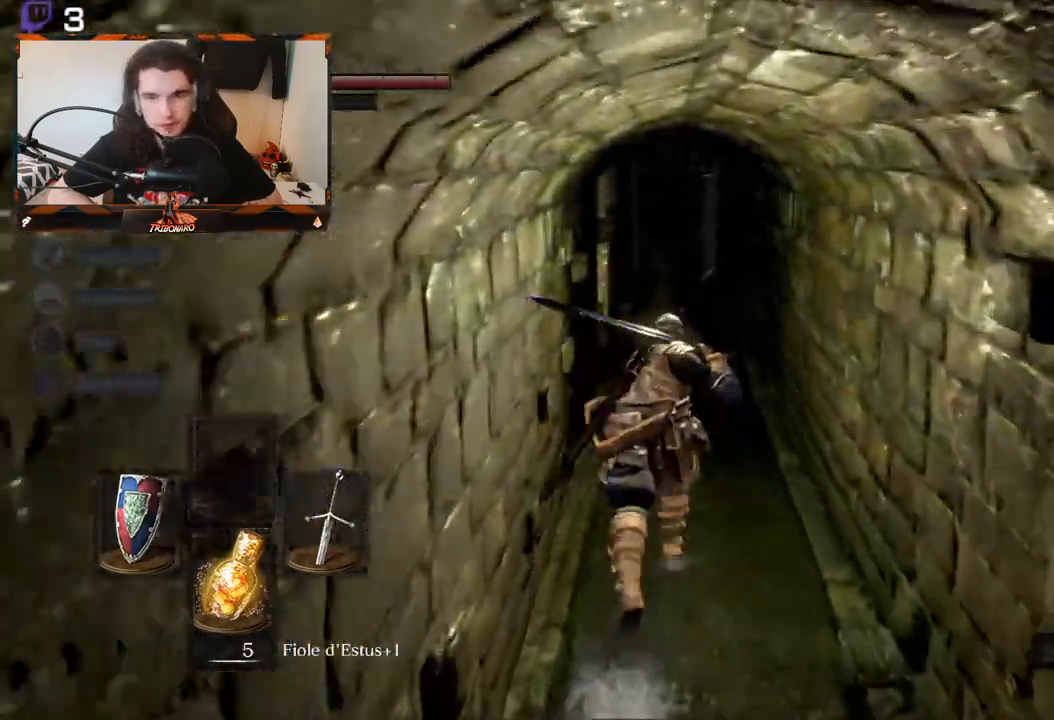
{"buttons": ["B"], "left_stick": "up", "right_stick": "center", "events": []}
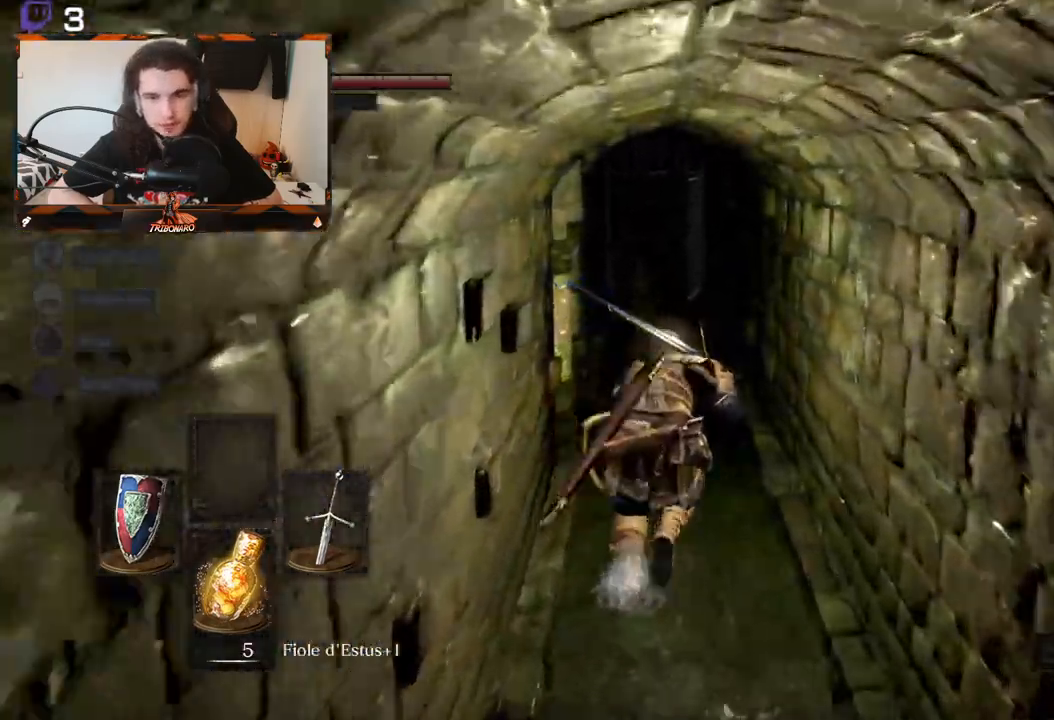
{"buttons": [], "left_stick": "up", "right_stick": "center", "events": [[500, "B", "up"]]}
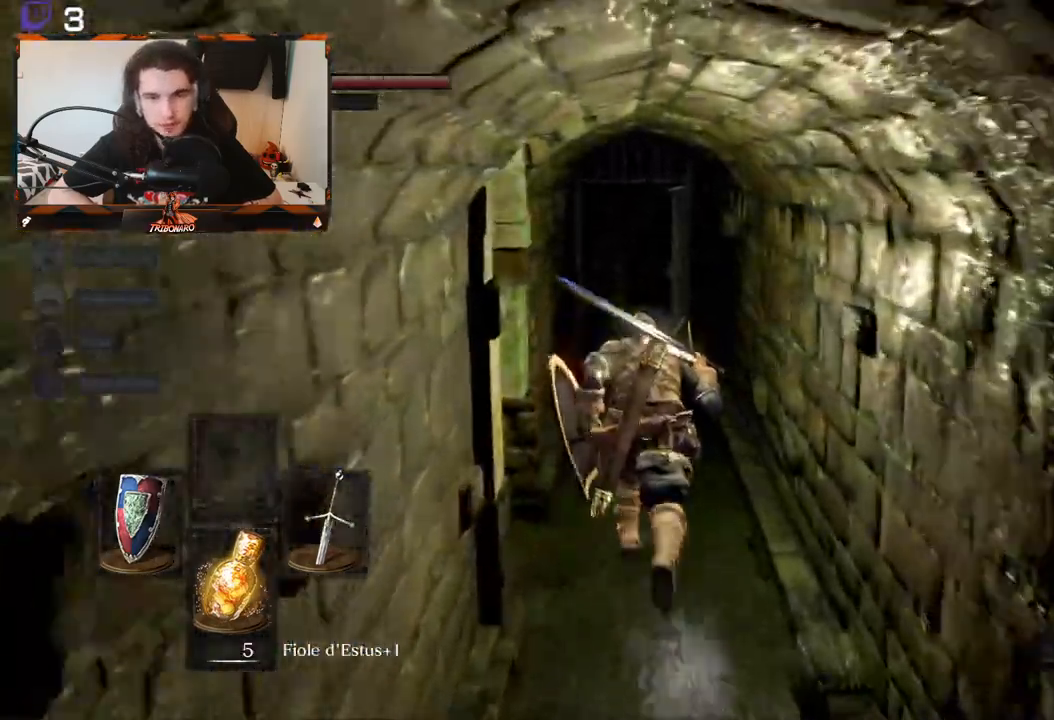
{"buttons": [], "left_stick": "up", "right_stick": "center"}
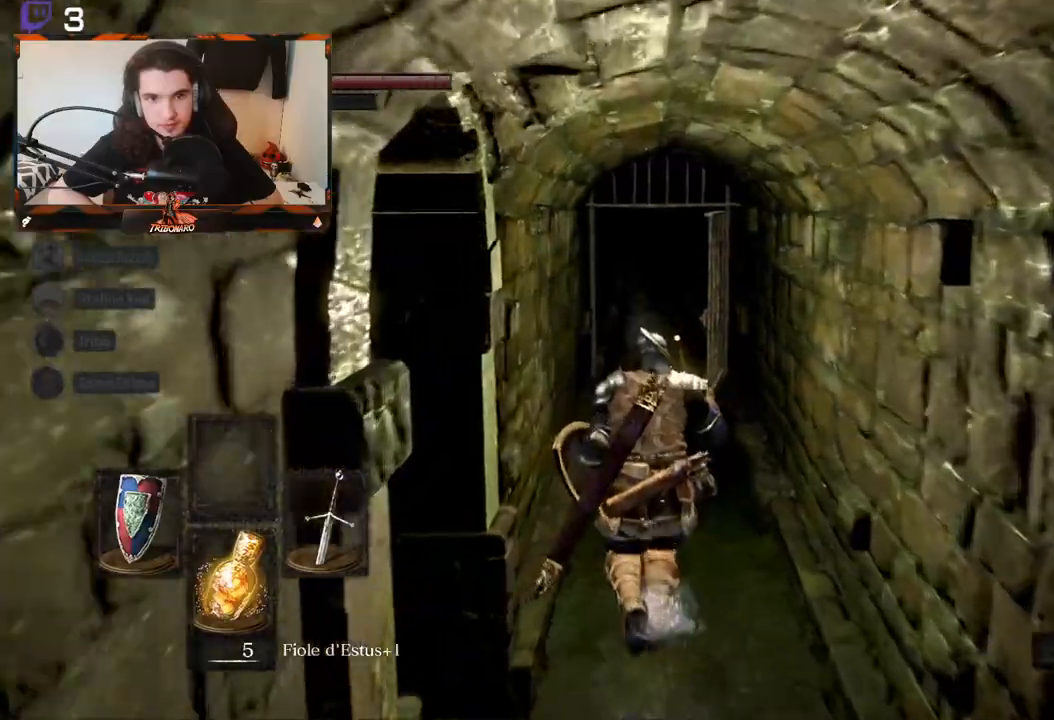
{"buttons": [], "left_stick": "up", "right_stick": "center", "events": []}
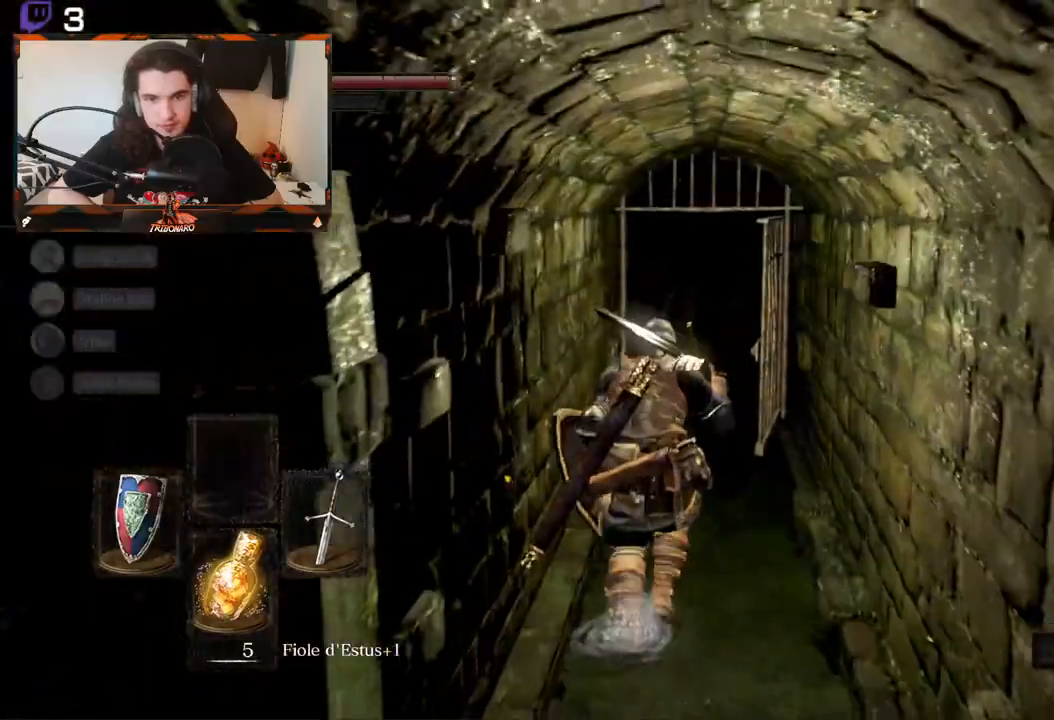
{"buttons": [], "left_stick": "up", "right_stick": "center", "events": []}
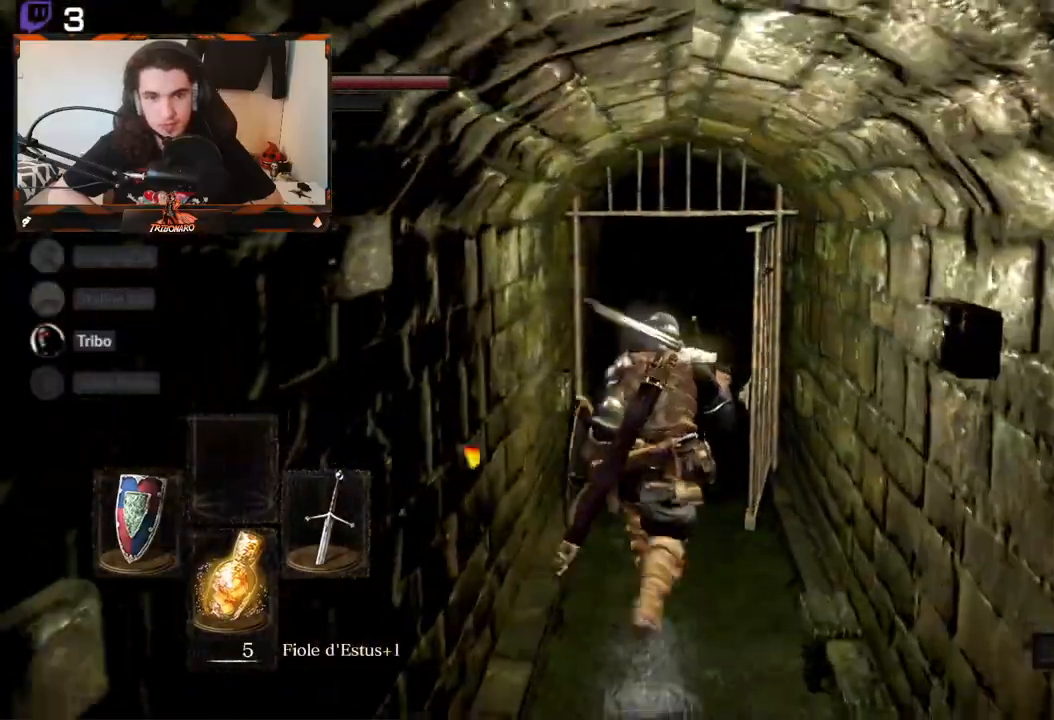
{"buttons": [], "left_stick": "down-left", "right_stick": "left", "events": [[33, "left_stick", "center"], [33, "right_stick", "left"], [83, "left_stick", "down"], [267, "left_stick", "down-left"]]}
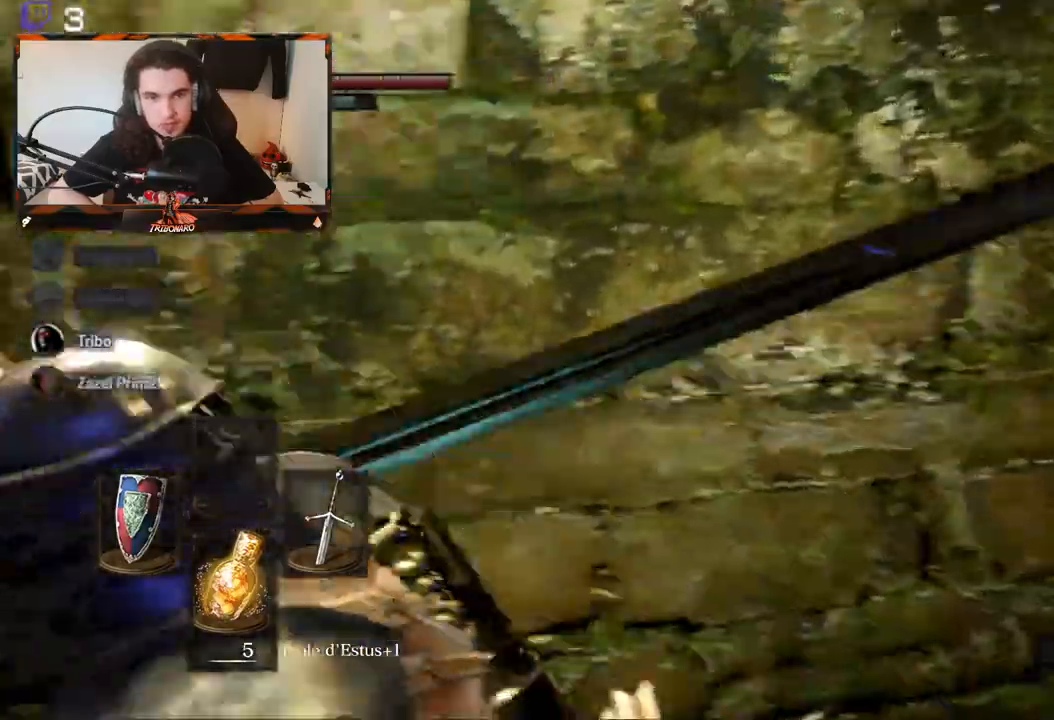
{"buttons": [], "left_stick": "up-left", "right_stick": "center", "events": [[50, "left_stick", "left"], [217, "left_stick", "up-left"], [250, "right_stick", "center"]]}
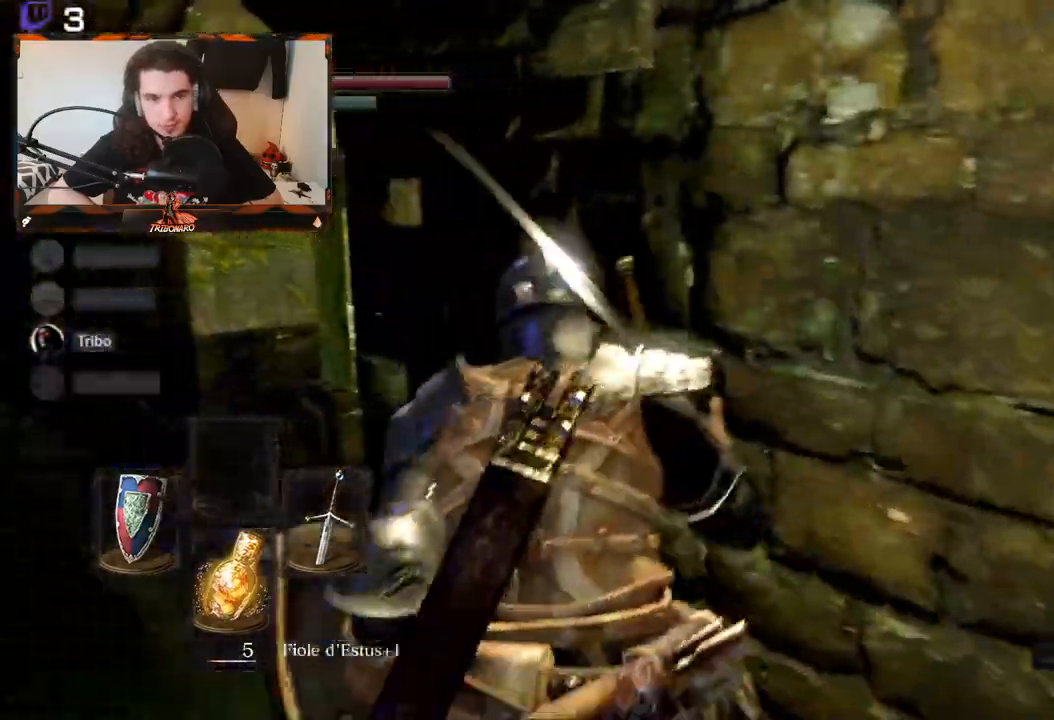
{"buttons": [], "left_stick": "up-left", "right_stick": "right", "events": [[17, "left_stick", "up"], [50, "right_stick", "right"], [150, "left_stick", "up-left"]]}
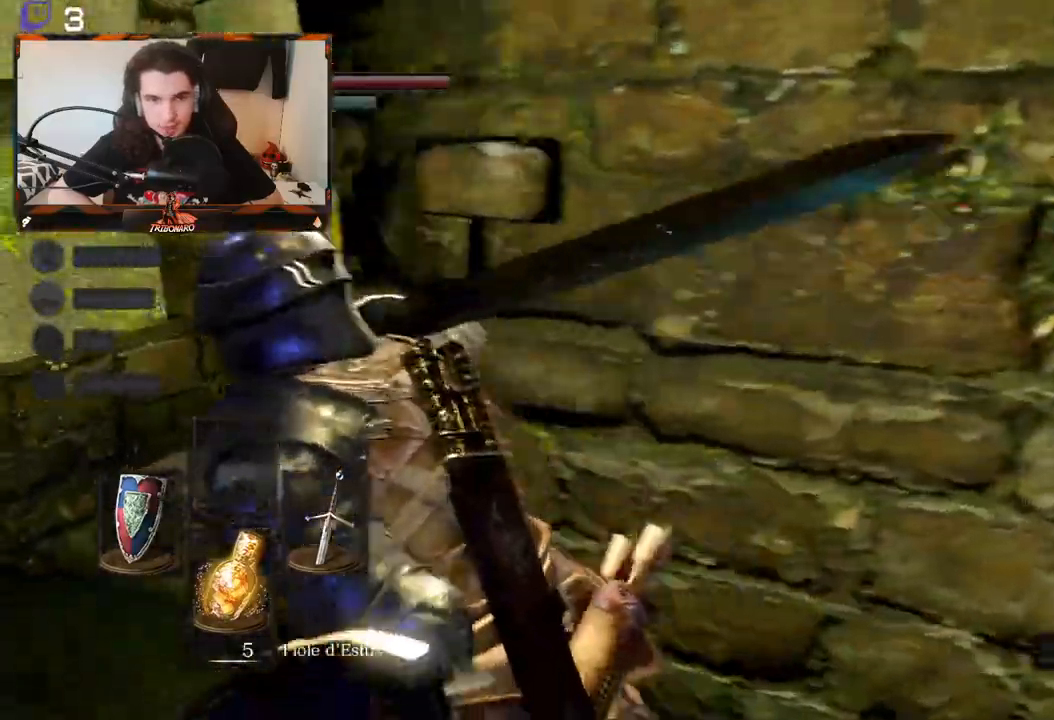
{"buttons": [], "left_stick": "up-left", "right_stick": "right", "events": [[133, "right_stick", "center"], [267, "right_stick", "right"]]}